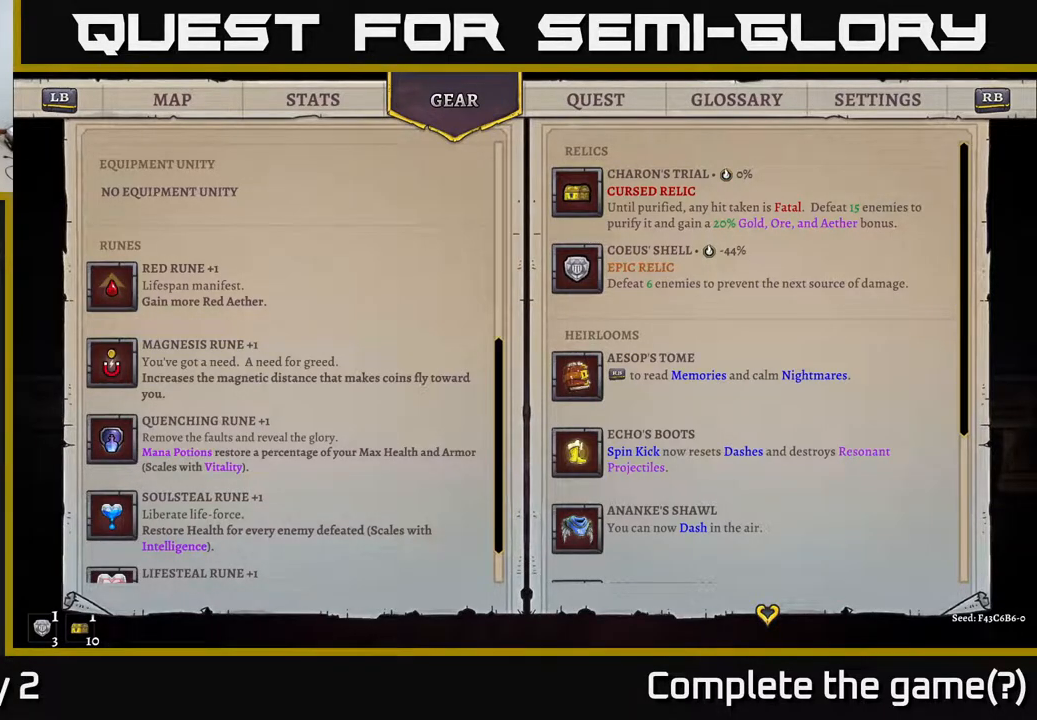
Gameplay with a controller (Xbox layout); each line is a JSON object with the inputs held at the frame after it. "events" lists button and stick changes between this image and that frame as [ms after this image, input, new state], when the widget could be followed in between.
{"buttons": [], "left_stick": "center", "right_stick": "center", "events": [[300, "B", "down"], [417, "B", "up"]]}
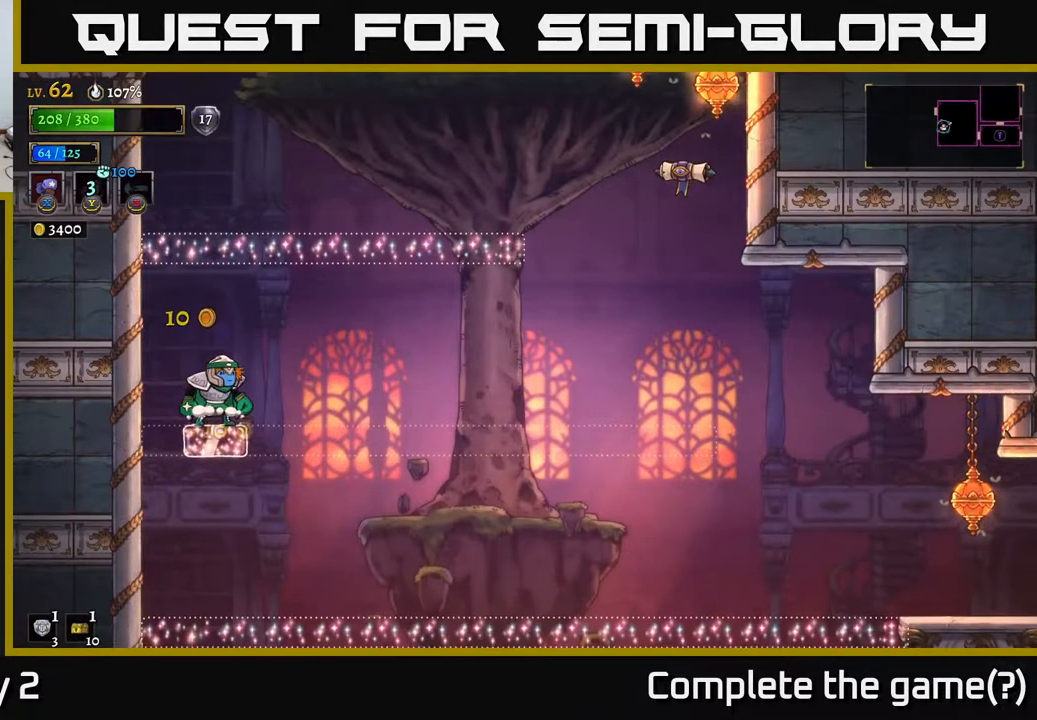
{"buttons": ["A"], "left_stick": "right", "right_stick": "center", "events": [[283, "A", "down"], [317, "left_stick", "right"]]}
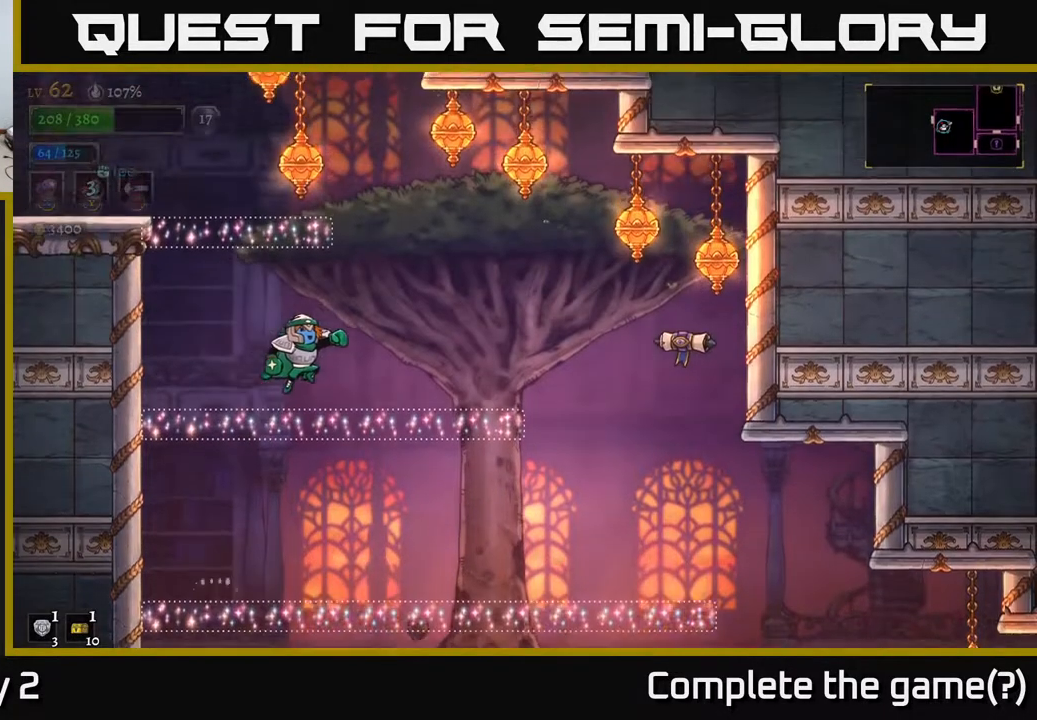
{"buttons": [], "left_stick": "center", "right_stick": "center", "events": [[117, "A", "up"], [167, "left_stick", "center"]]}
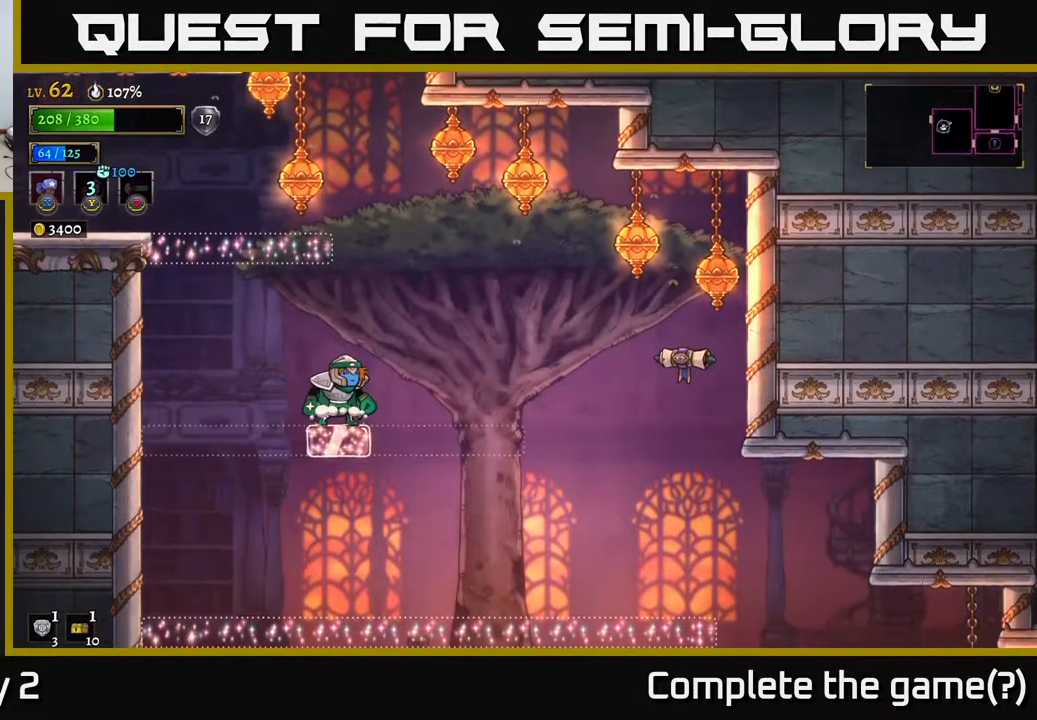
{"buttons": ["A", "X"], "left_stick": "right", "right_stick": "center", "events": [[133, "A", "down"], [250, "left_stick", "left"], [450, "left_stick", "right"], [500, "X", "down"]]}
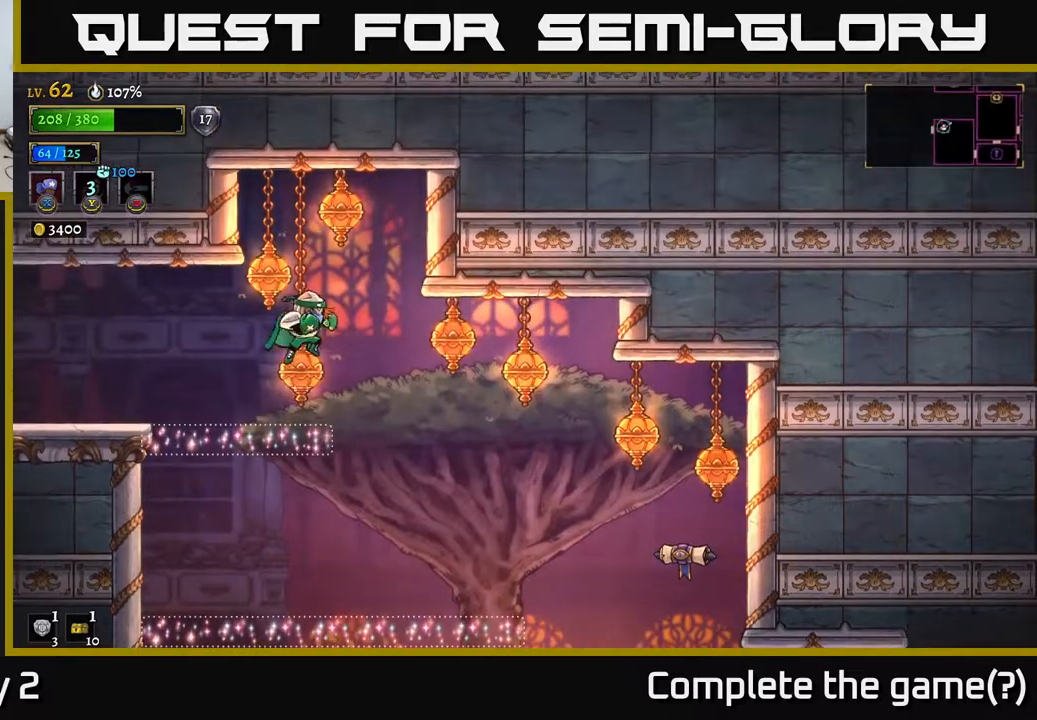
{"buttons": [], "left_stick": "right", "right_stick": "center", "events": [[50, "A", "up"], [117, "X", "up"], [117, "left_stick", "left"], [383, "left_stick", "center"], [483, "left_stick", "right"]]}
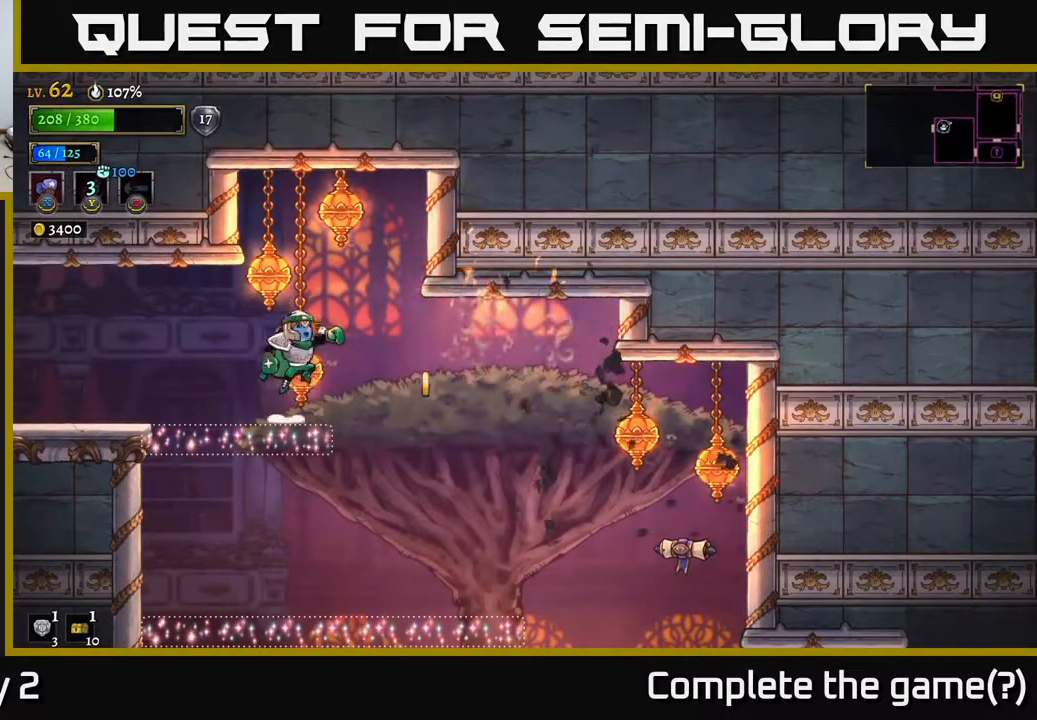
{"buttons": ["X"], "left_stick": "left", "right_stick": "center", "events": [[33, "A", "down"], [83, "X", "down"], [200, "left_stick", "left"], [217, "X", "up"], [300, "A", "up"], [433, "X", "down"]]}
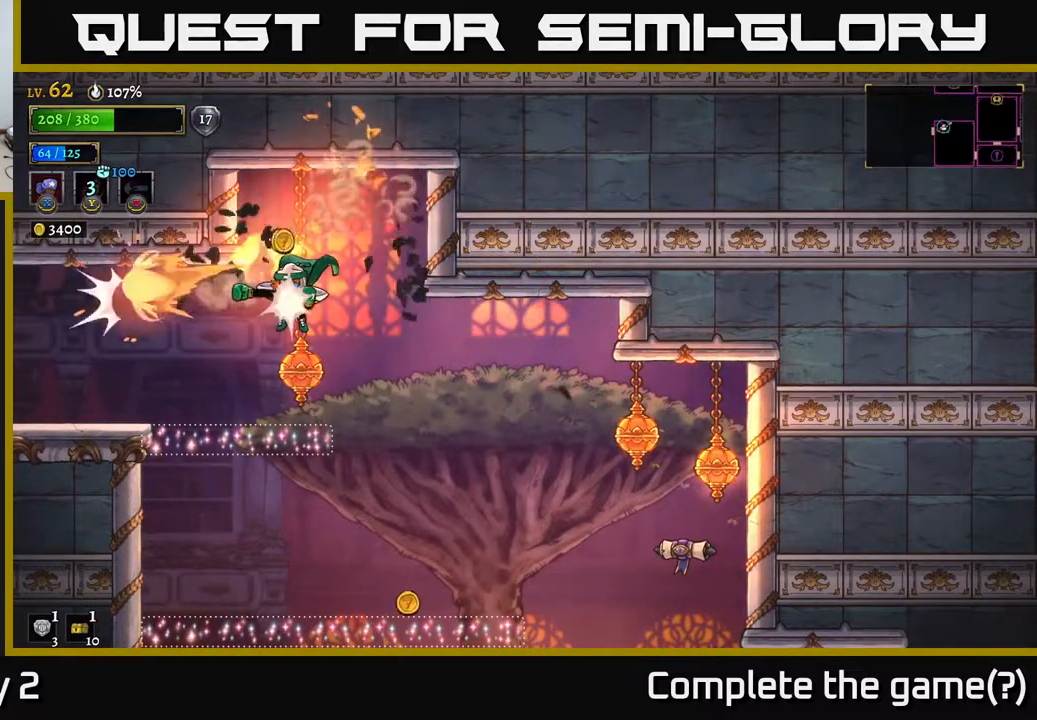
{"buttons": [], "left_stick": "right", "right_stick": "center", "events": [[33, "left_stick", "center"], [67, "X", "up"], [100, "left_stick", "right"], [233, "left_stick", "left"], [267, "X", "down"], [400, "X", "up"], [450, "left_stick", "right"]]}
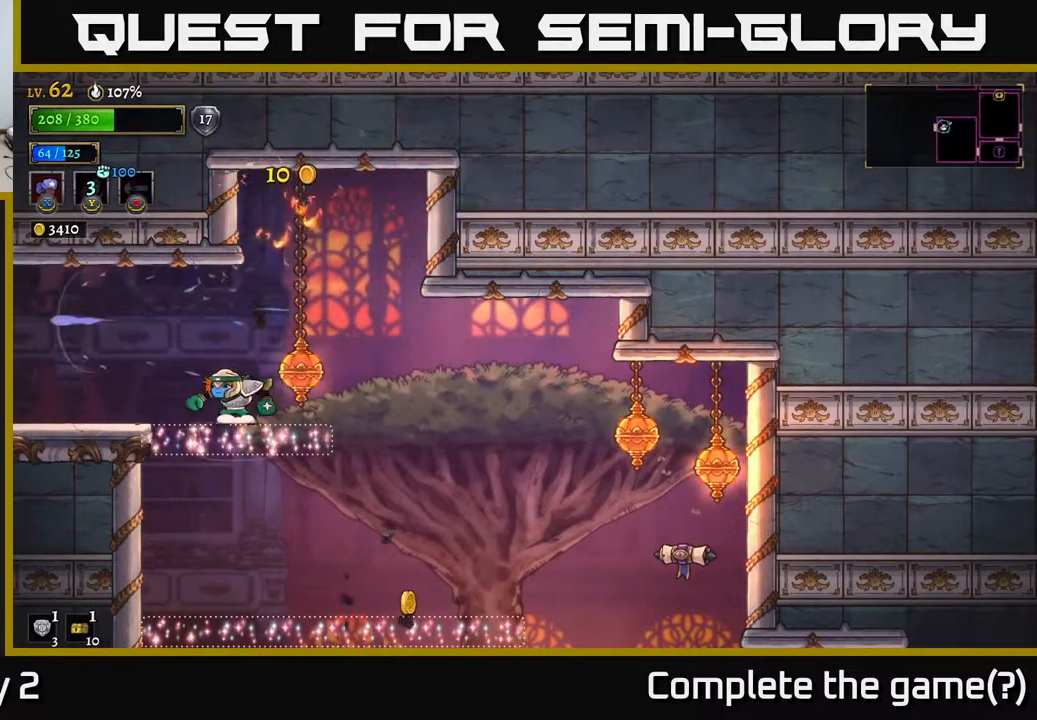
{"buttons": [], "left_stick": "right", "right_stick": "center", "events": [[50, "X", "down"], [167, "X", "up"], [200, "left_stick", "center"], [317, "left_stick", "right"]]}
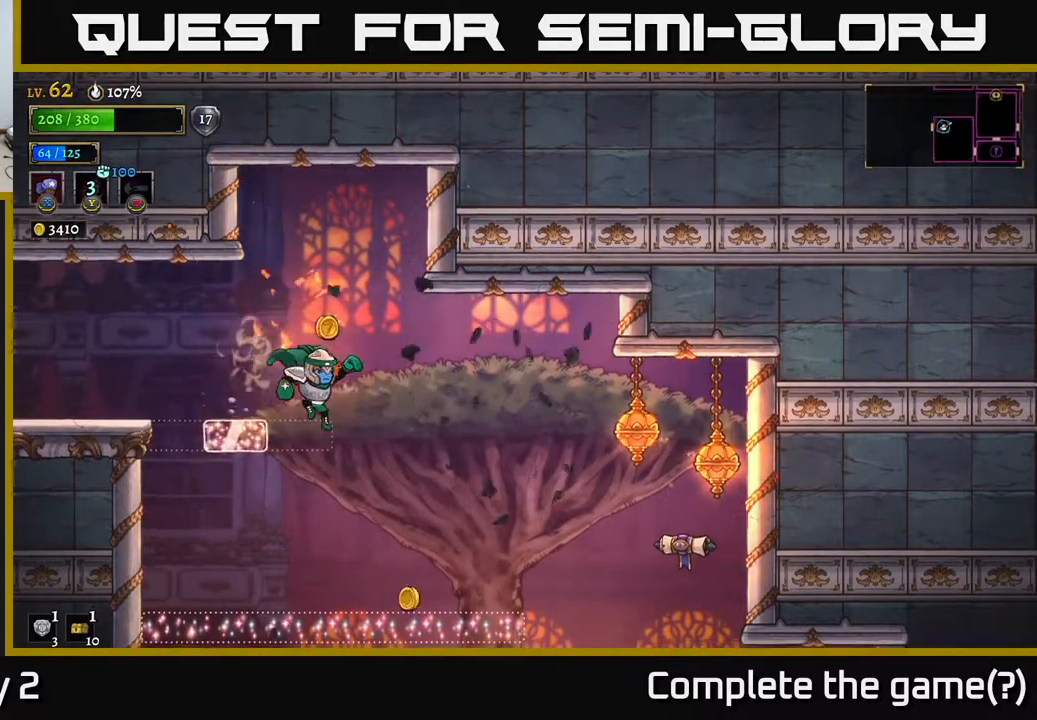
{"buttons": [], "left_stick": "right", "right_stick": "center", "events": [[333, "left_stick", "center"], [500, "left_stick", "right"]]}
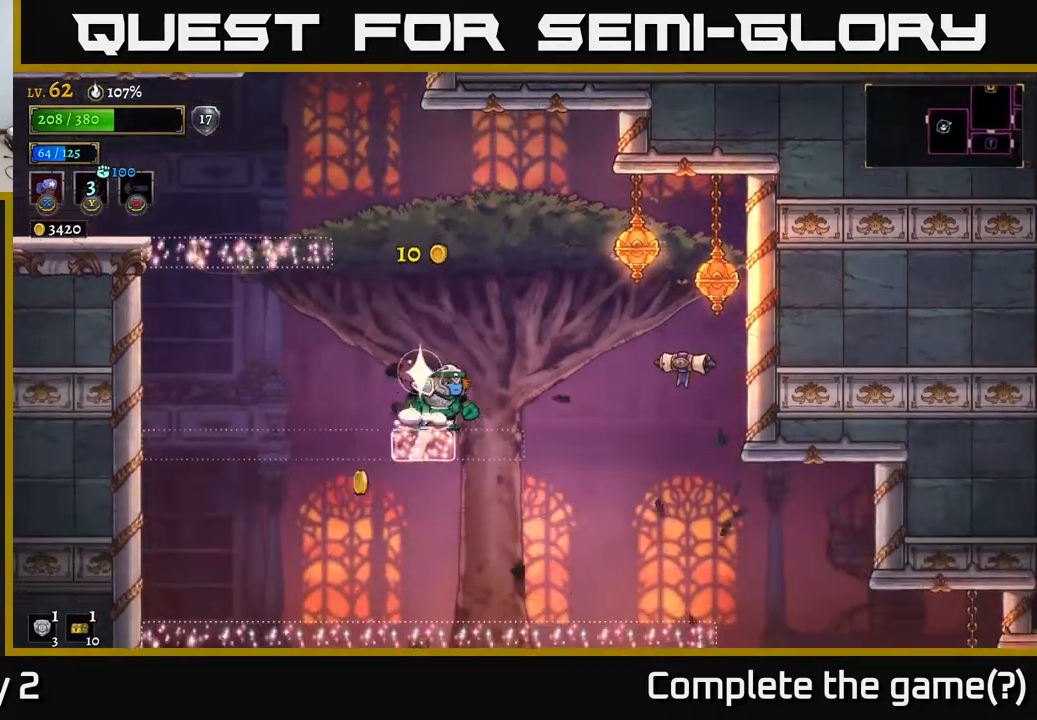
{"buttons": [], "left_stick": "center", "right_stick": "center", "events": [[117, "A", "down"], [233, "X", "down"], [267, "A", "up"], [333, "X", "up"], [433, "left_stick", "center"]]}
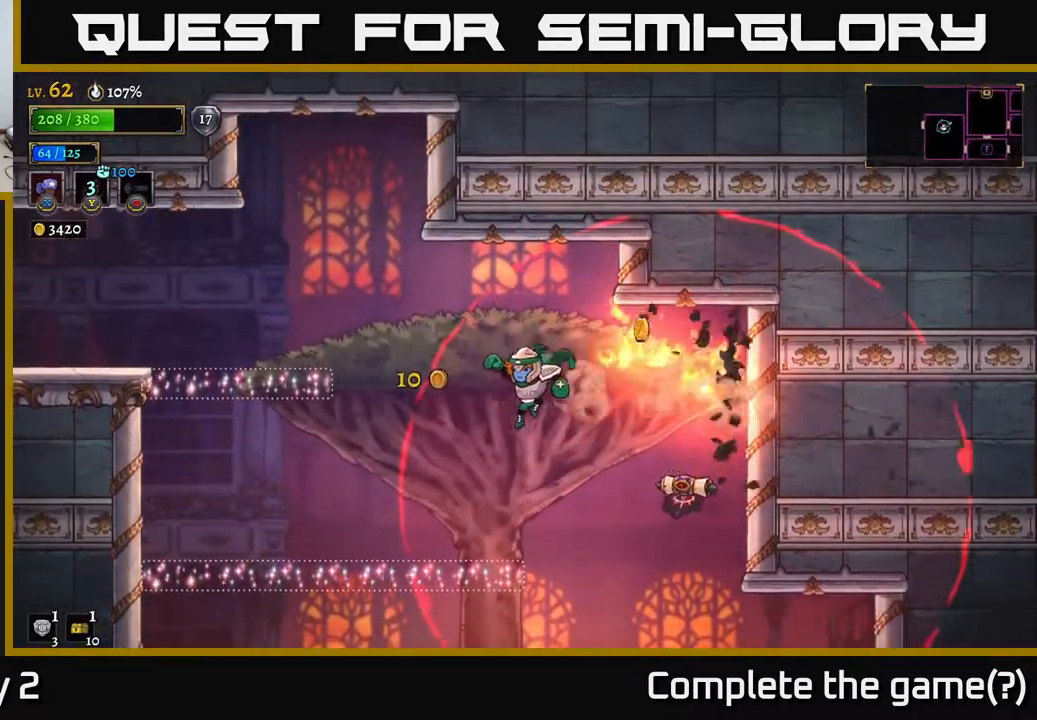
{"buttons": ["A"], "left_stick": "left", "right_stick": "center", "events": [[17, "left_stick", "left"], [450, "A", "down"]]}
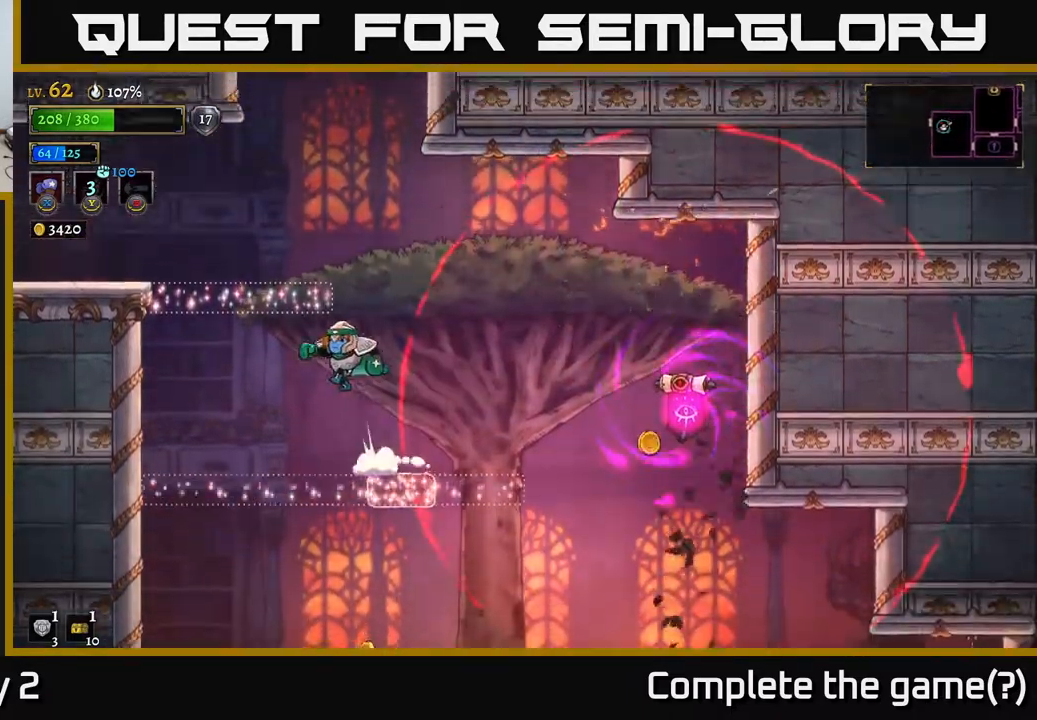
{"buttons": [], "left_stick": "left", "right_stick": "center", "events": [[267, "L2", "down"], [283, "A", "up"], [433, "L2", "up"]]}
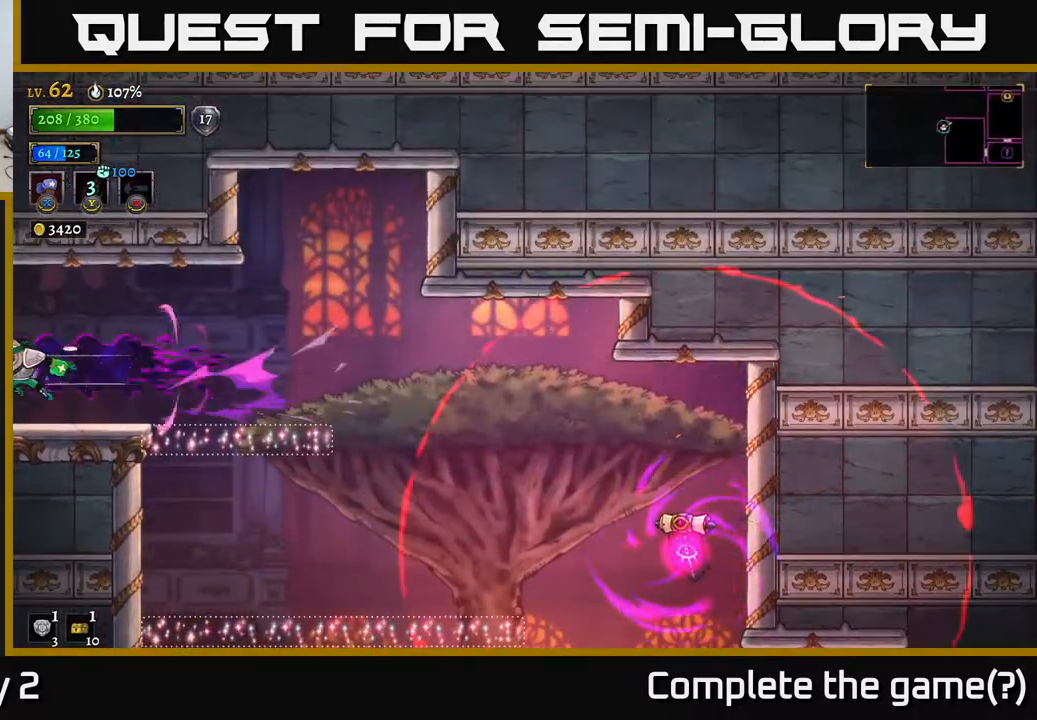
{"buttons": [], "left_stick": "left", "right_stick": "center", "events": [[150, "left_stick", "center"], [383, "left_stick", "left"]]}
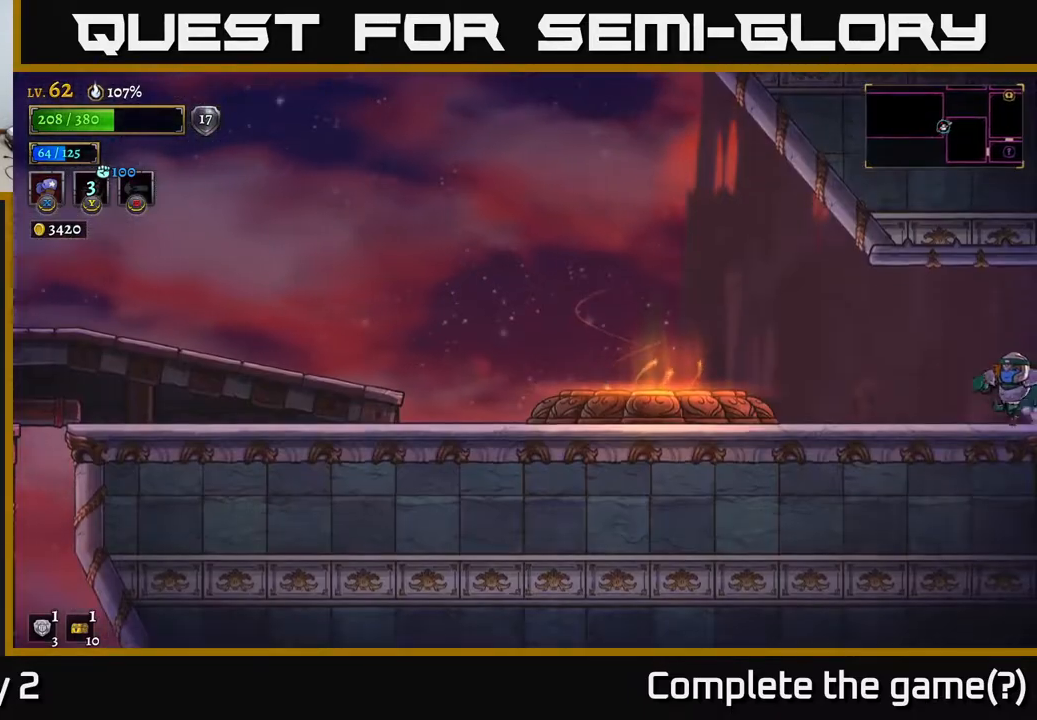
{"buttons": ["L2"], "left_stick": "left", "right_stick": "center", "events": [[483, "L2", "down"]]}
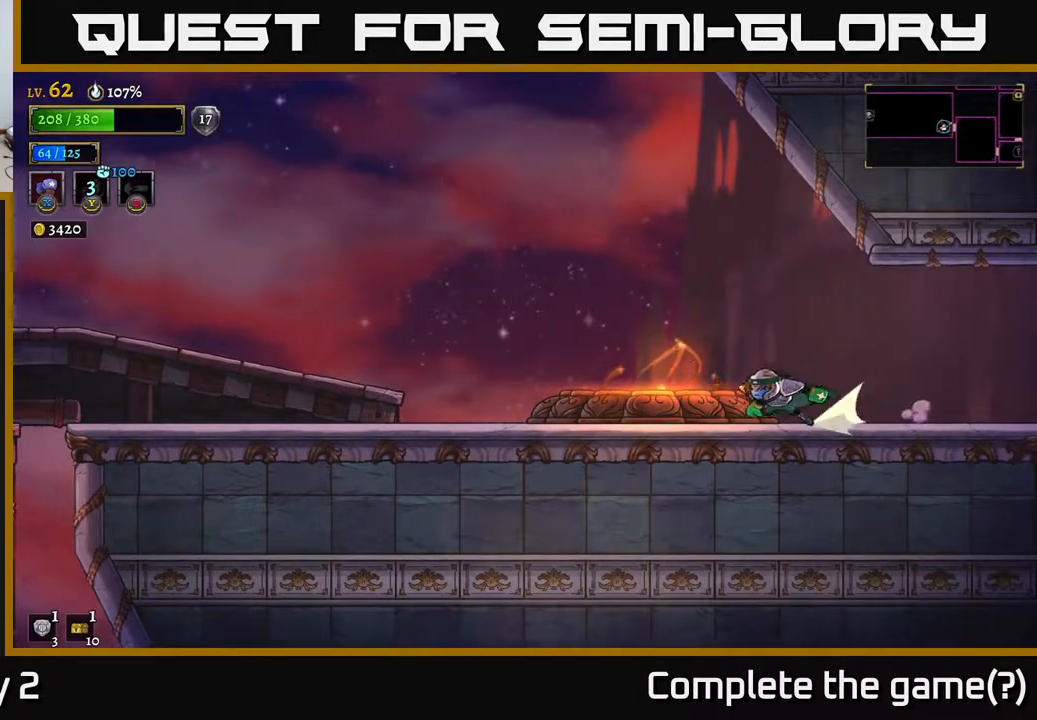
{"buttons": [], "left_stick": "left", "right_stick": "center", "events": [[200, "L2", "up"]]}
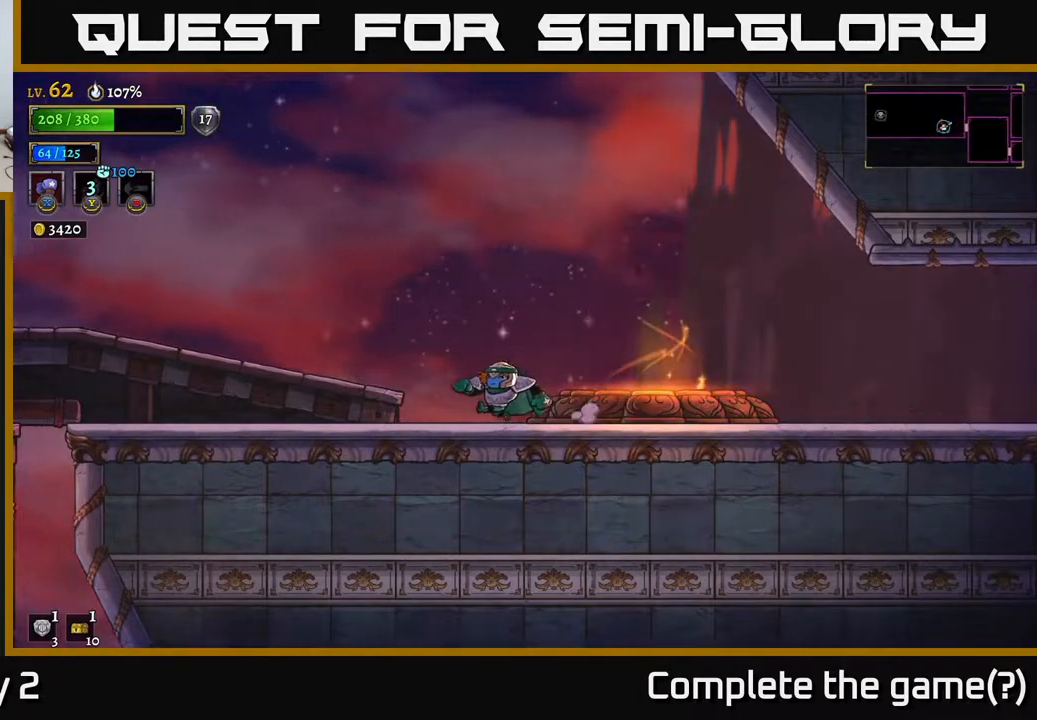
{"buttons": [], "left_stick": "center", "right_stick": "center", "events": [[83, "A", "down"], [167, "A", "up"], [500, "left_stick", "center"]]}
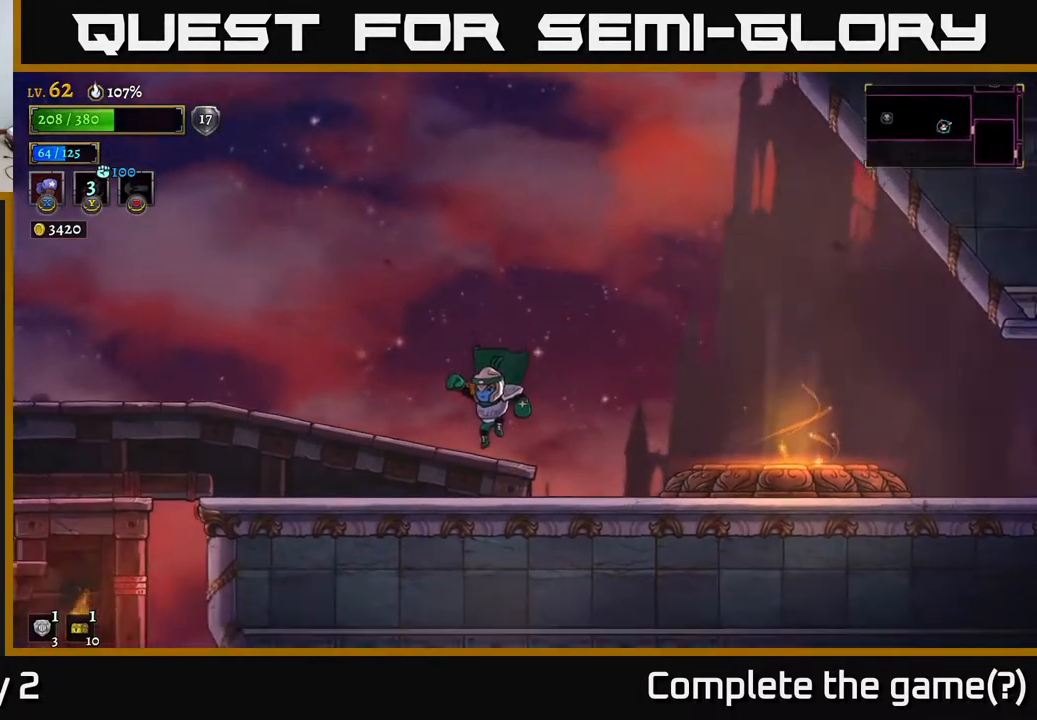
{"buttons": [], "left_stick": "left", "right_stick": "center", "events": [[150, "left_stick", "left"]]}
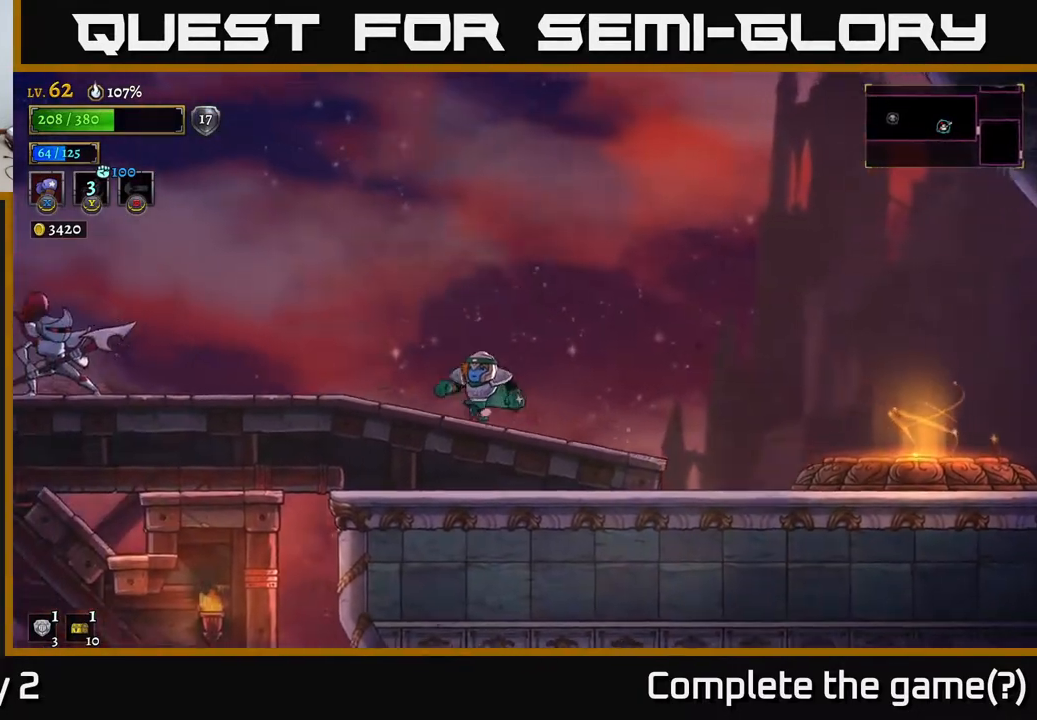
{"buttons": ["X"], "left_stick": "center", "right_stick": "center", "events": [[233, "L2", "down"], [317, "X", "down"], [400, "L2", "up"], [433, "left_stick", "center"]]}
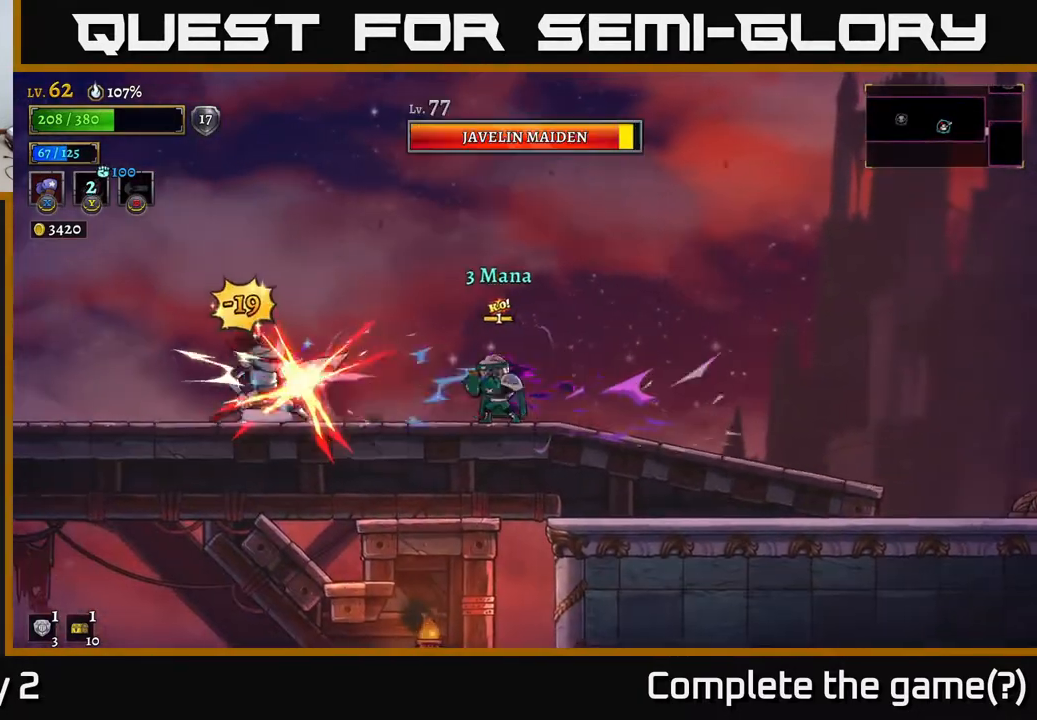
{"buttons": ["X"], "left_stick": "center", "right_stick": "center", "events": []}
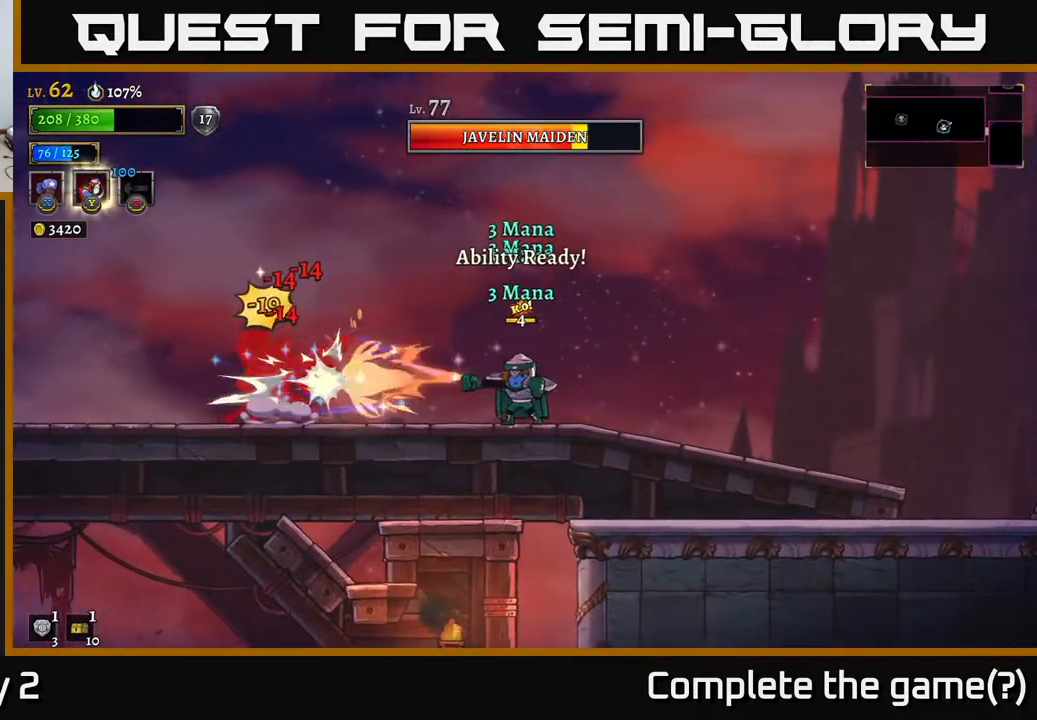
{"buttons": [], "left_stick": "right", "right_stick": "center", "events": [[167, "X", "up"], [267, "left_stick", "right"]]}
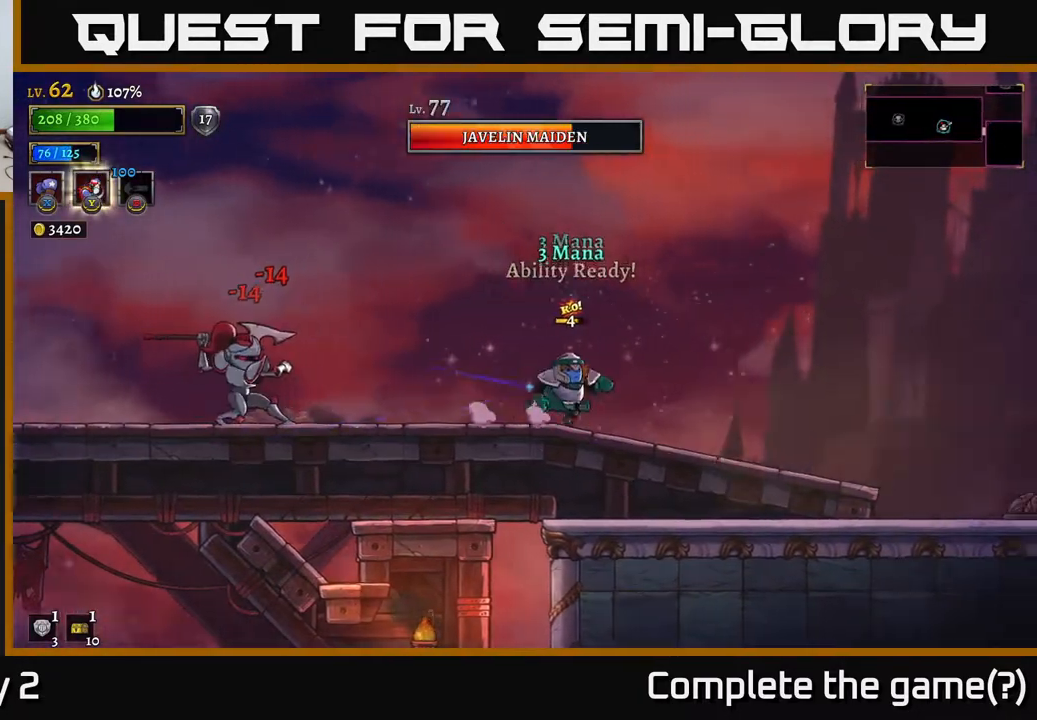
{"buttons": ["A"], "left_stick": "right", "right_stick": "center", "events": [[300, "A", "down"]]}
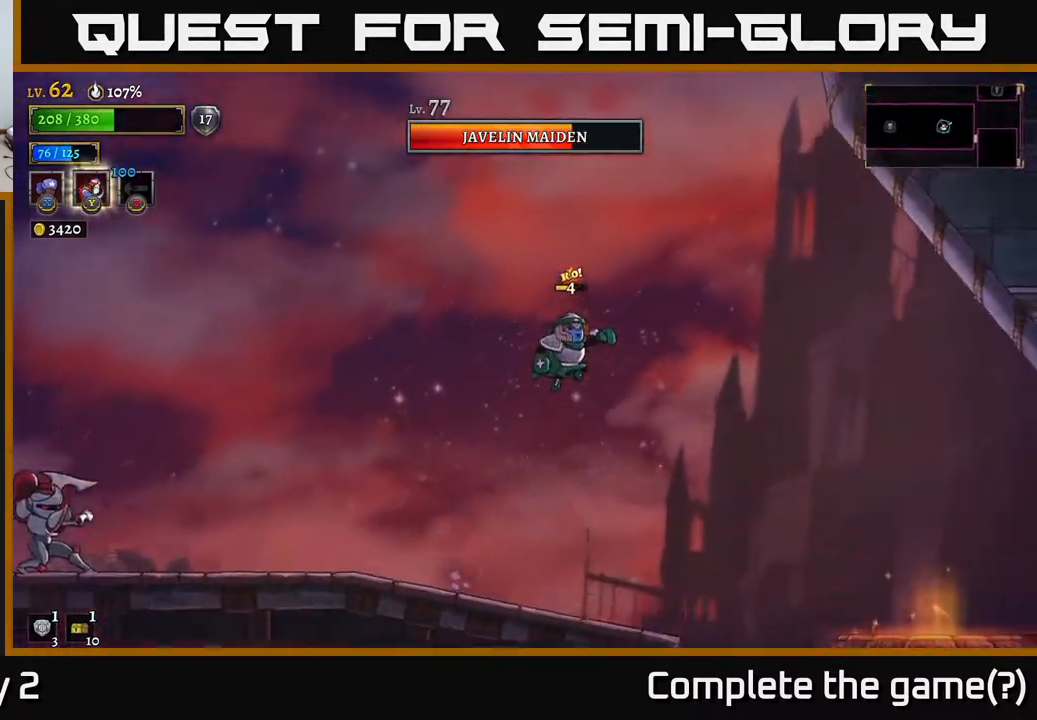
{"buttons": ["L2"], "left_stick": "left", "right_stick": "center", "events": [[333, "left_stick", "left"], [383, "L2", "down"], [417, "A", "up"]]}
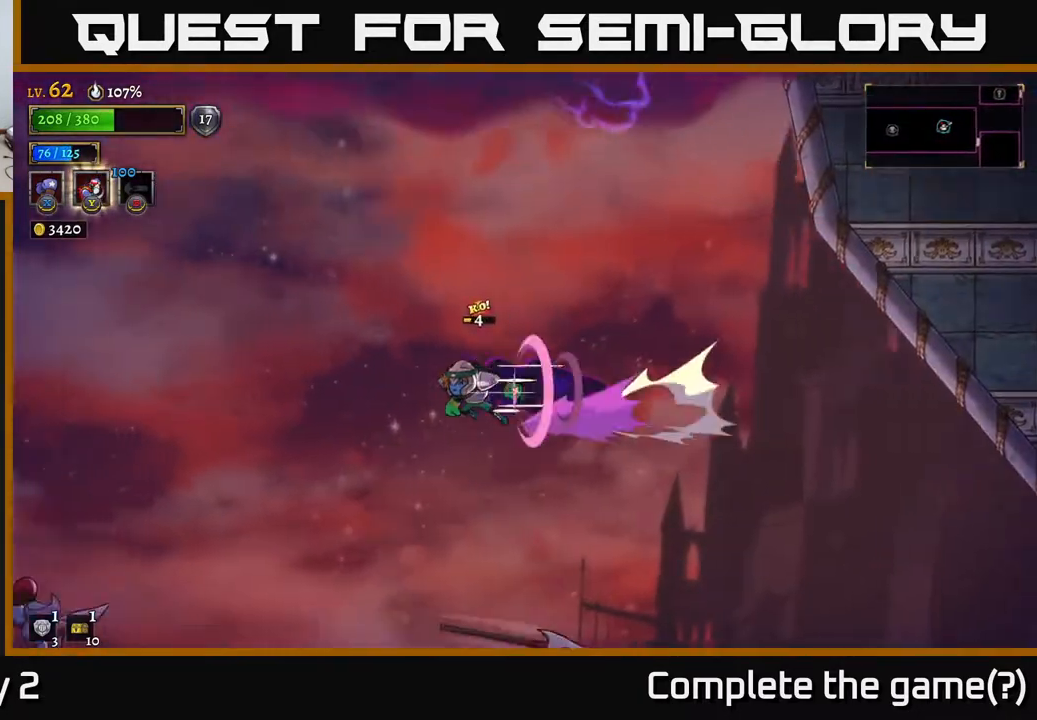
{"buttons": [], "left_stick": "left", "right_stick": "center", "events": [[33, "L2", "up"], [217, "left_stick", "center"], [350, "left_stick", "left"]]}
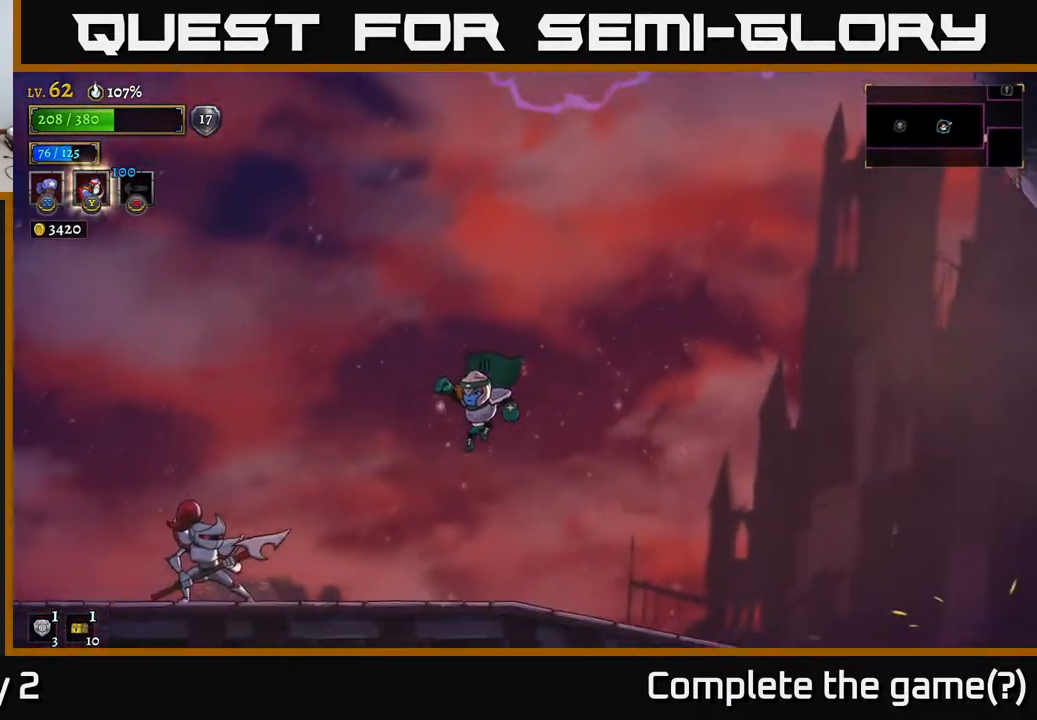
{"buttons": ["X"], "left_stick": "left", "right_stick": "center", "events": [[183, "X", "down"]]}
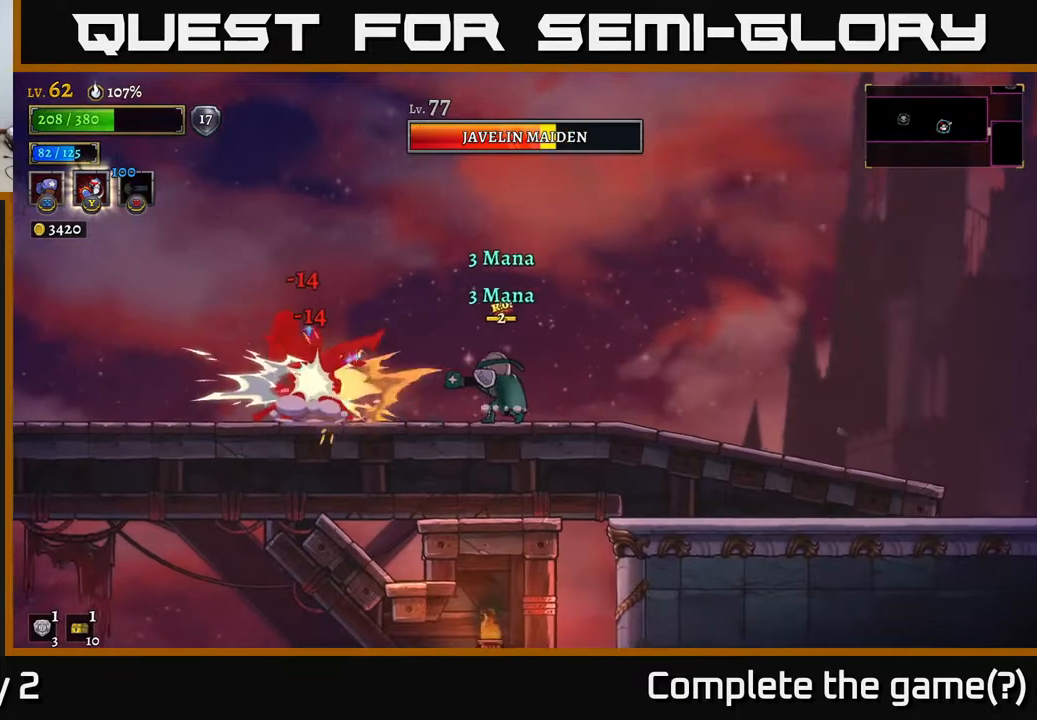
{"buttons": [], "left_stick": "left", "right_stick": "center", "events": [[133, "X", "up"], [217, "Y", "down"], [317, "Y", "up"]]}
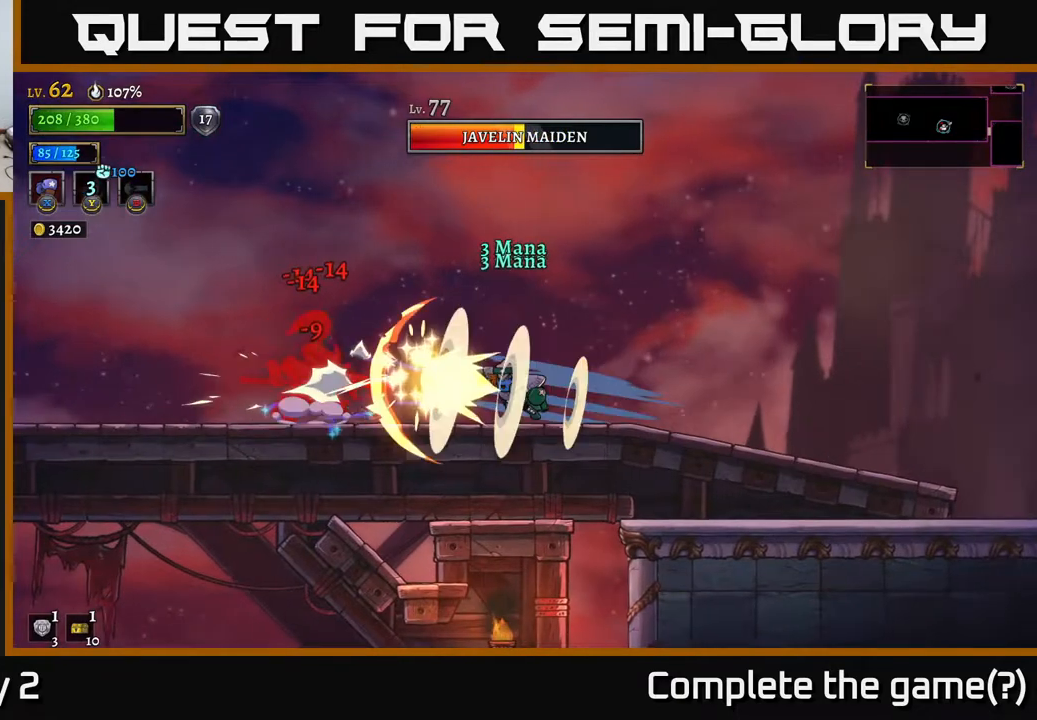
{"buttons": [], "left_stick": "right", "right_stick": "center", "events": [[83, "left_stick", "center"], [283, "left_stick", "right"]]}
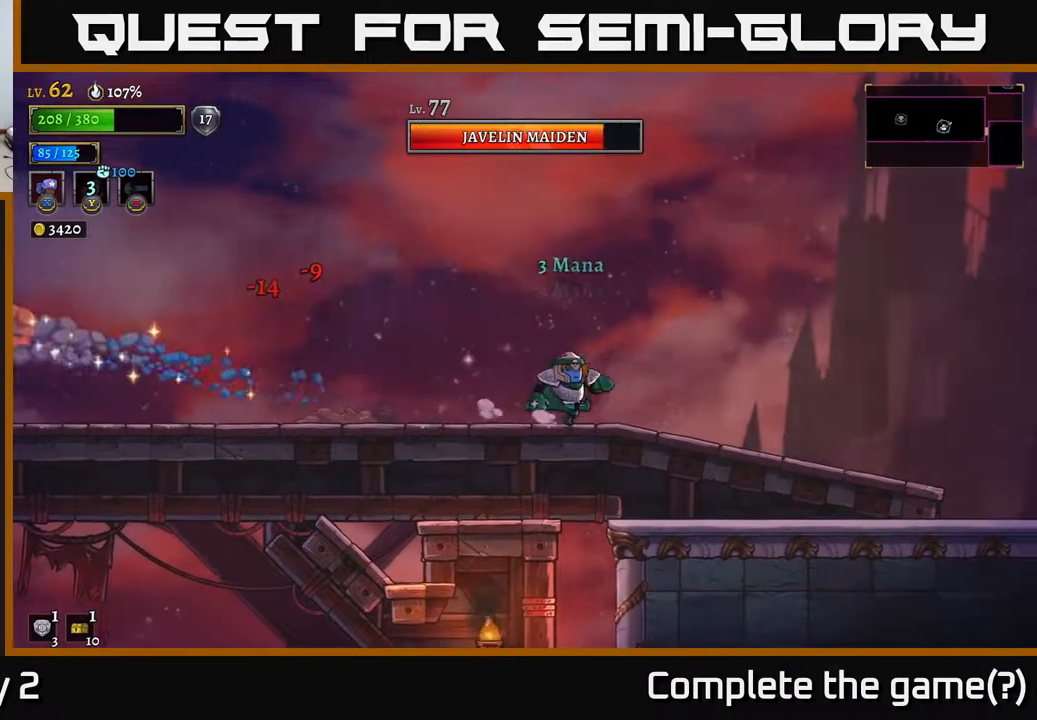
{"buttons": [], "left_stick": "left", "right_stick": "center", "events": [[350, "left_stick", "left"]]}
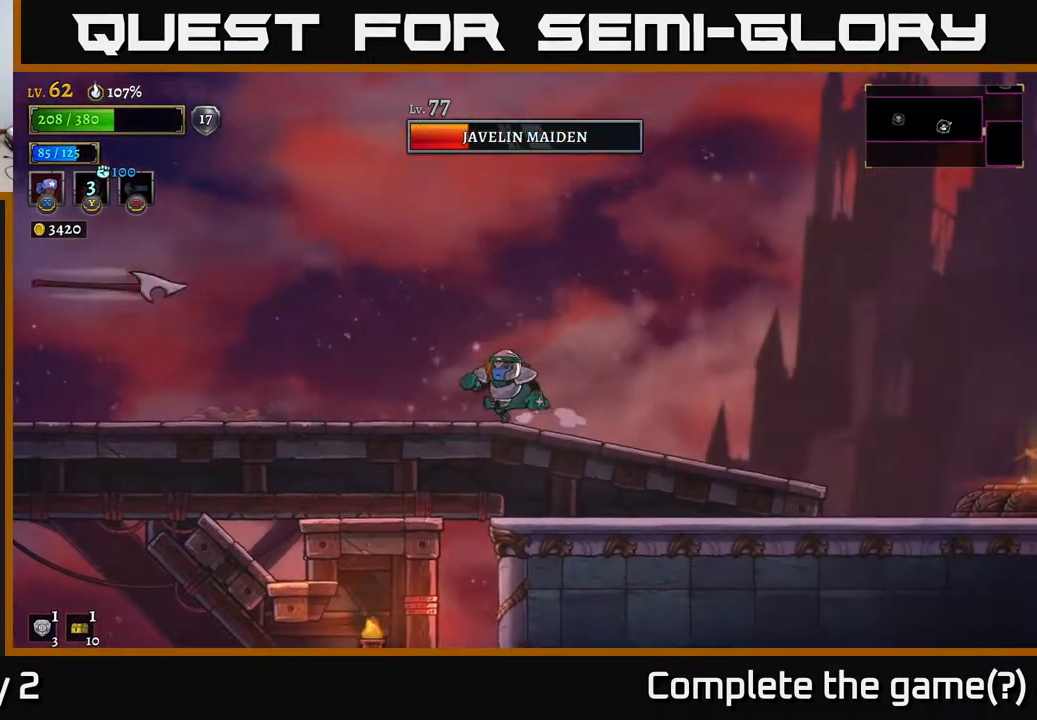
{"buttons": ["L2"], "left_stick": "right", "right_stick": "center", "events": [[217, "left_stick", "center"], [267, "left_stick", "right"], [283, "A", "down"], [417, "L2", "down"], [500, "A", "up"]]}
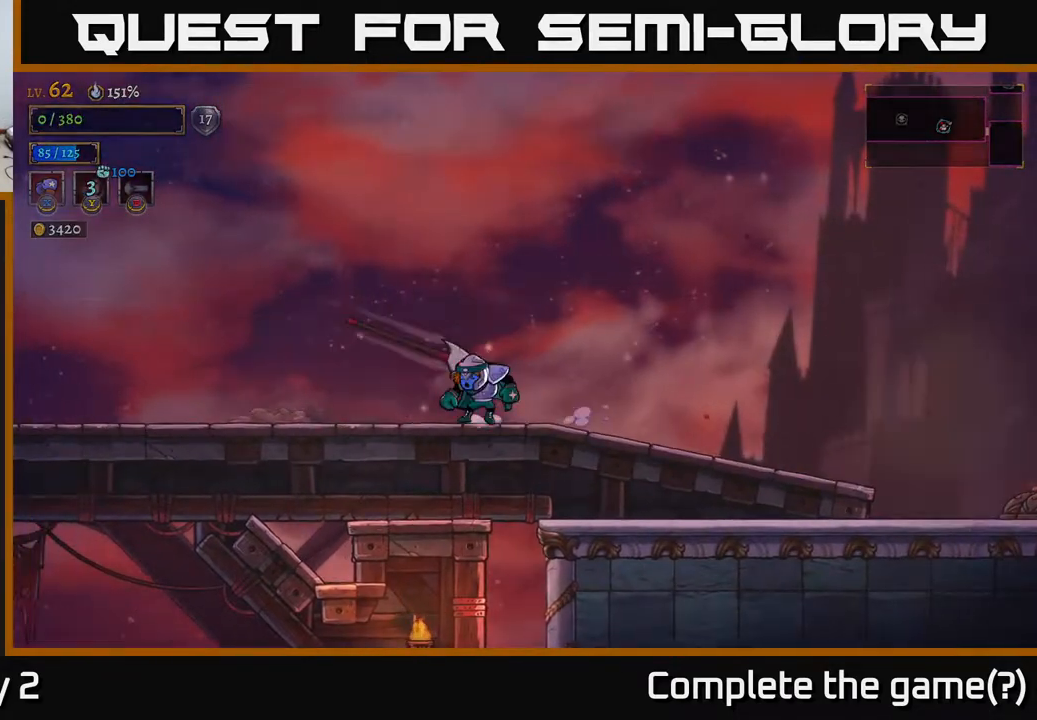
{"buttons": [], "left_stick": "center", "right_stick": "center", "events": [[33, "L2", "up"], [33, "R2", "down"], [33, "left_stick", "up-right"], [117, "R2", "up"], [233, "R2", "down"], [300, "R2", "up"], [333, "left_stick", "center"]]}